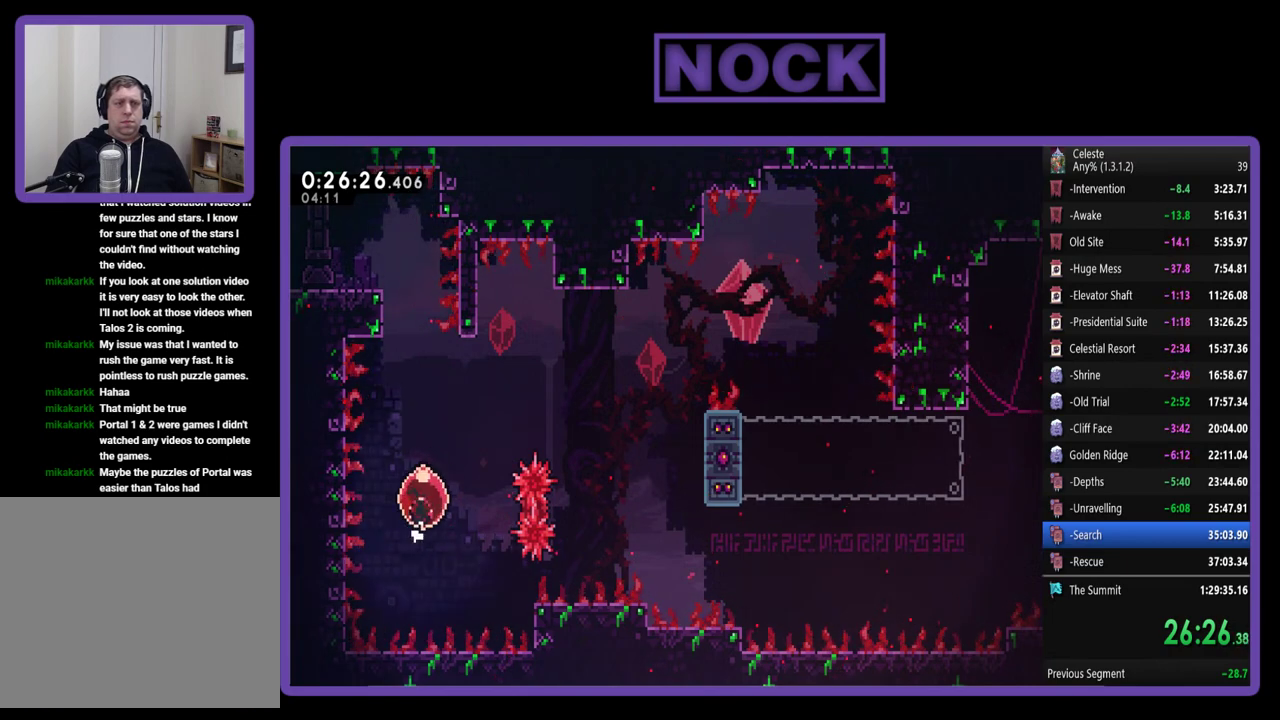
Gameplay with a controller (PlayStation layout); each line is a JSON object with the inputs held at the frame after it. "events" lists button and stick changes between this image and that frame as [ms after this image, input, new state], when the widget could be followed in between. Not read: L3 R3 right_stick.
{"buttons": [], "left_stick": "center", "events": [[233, "DPAD_UP", "up"], [367, "DPAD_RIGHT", "up"]]}
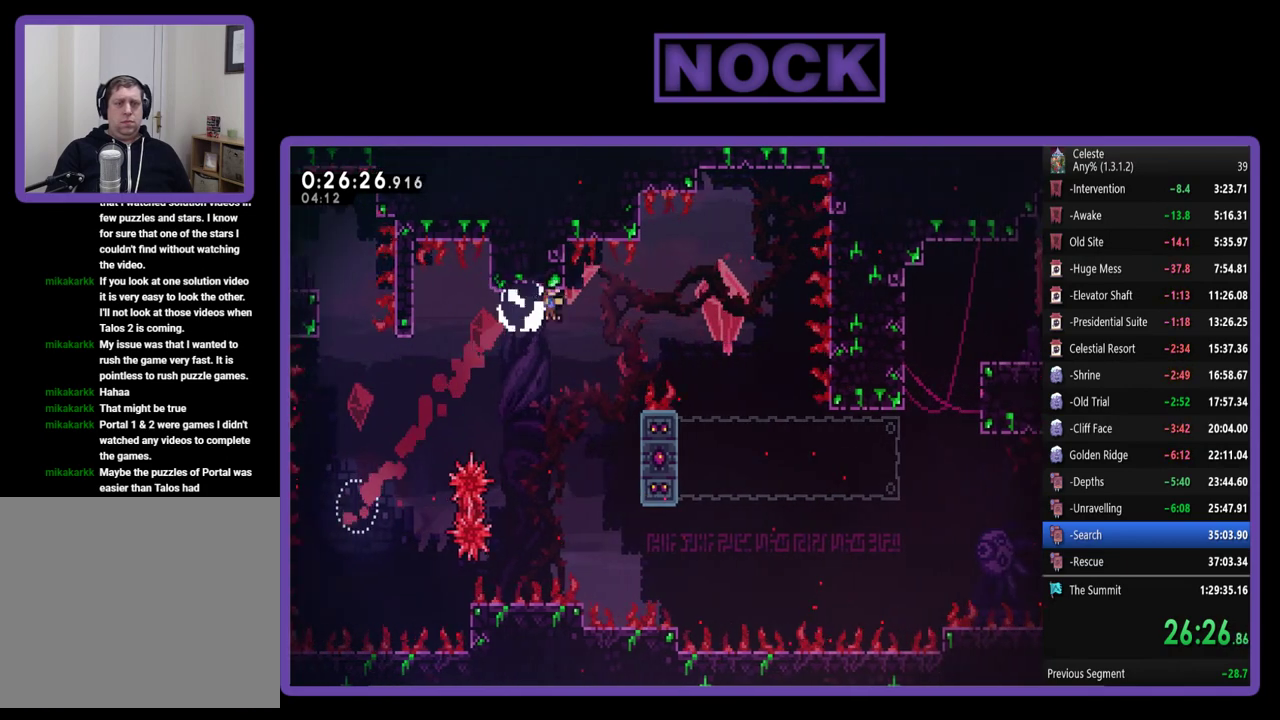
{"buttons": ["DPAD_RIGHT"], "left_stick": "center", "events": [[33, "DPAD_RIGHT", "down"], [200, "DPAD_RIGHT", "up"], [267, "DPAD_RIGHT", "down"]]}
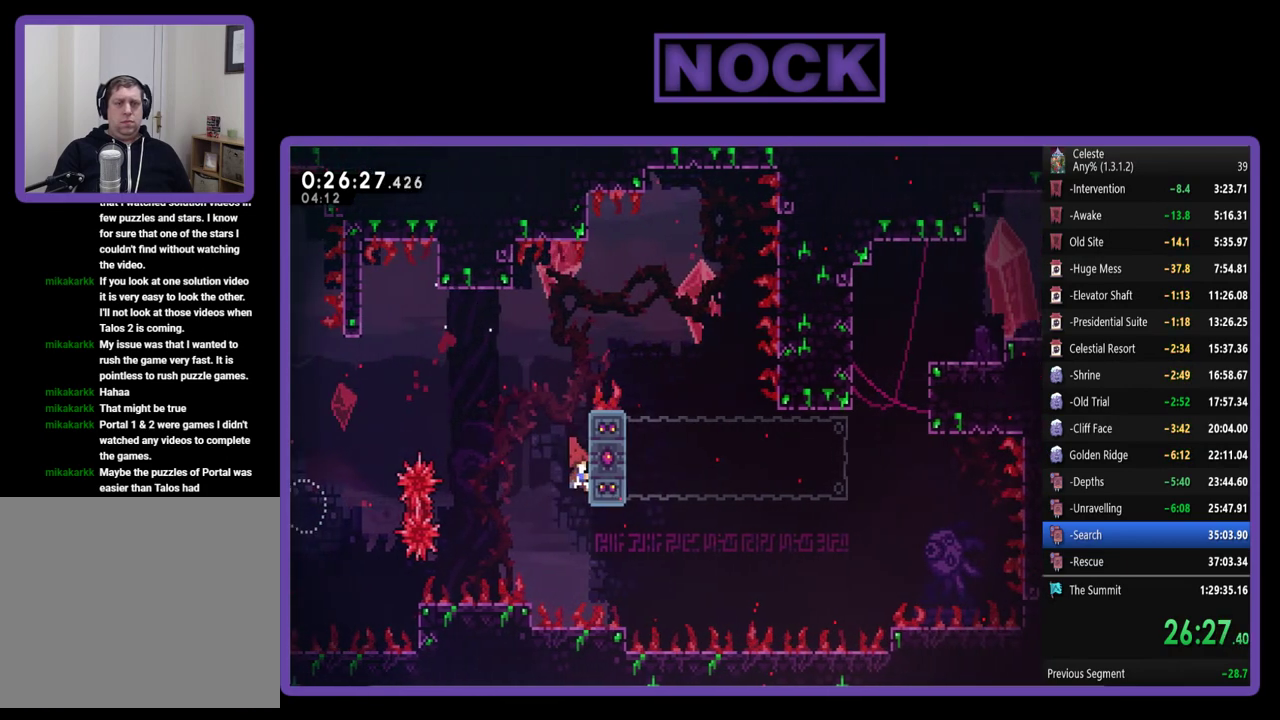
{"buttons": ["R2"], "left_stick": "center", "events": [[33, "CIRCLE", "down"], [33, "R2", "down"], [267, "CIRCLE", "up"], [433, "DPAD_RIGHT", "up"]]}
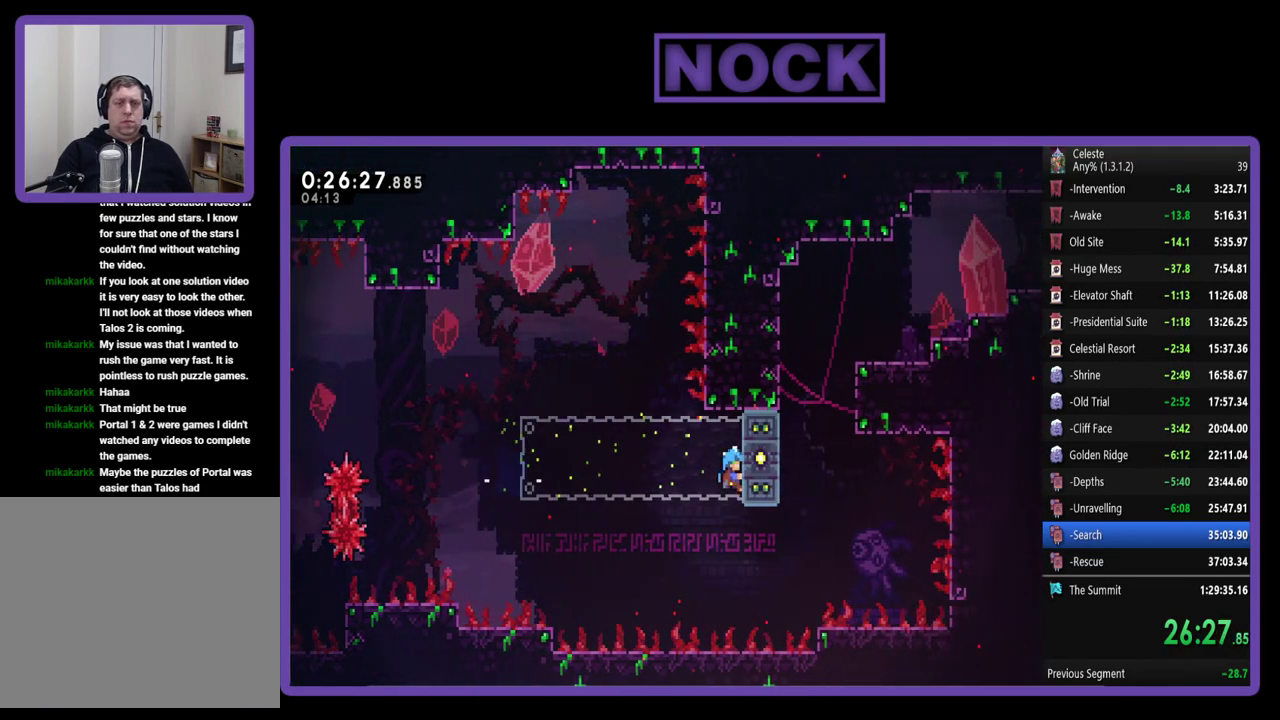
{"buttons": ["R2"], "left_stick": "center", "events": []}
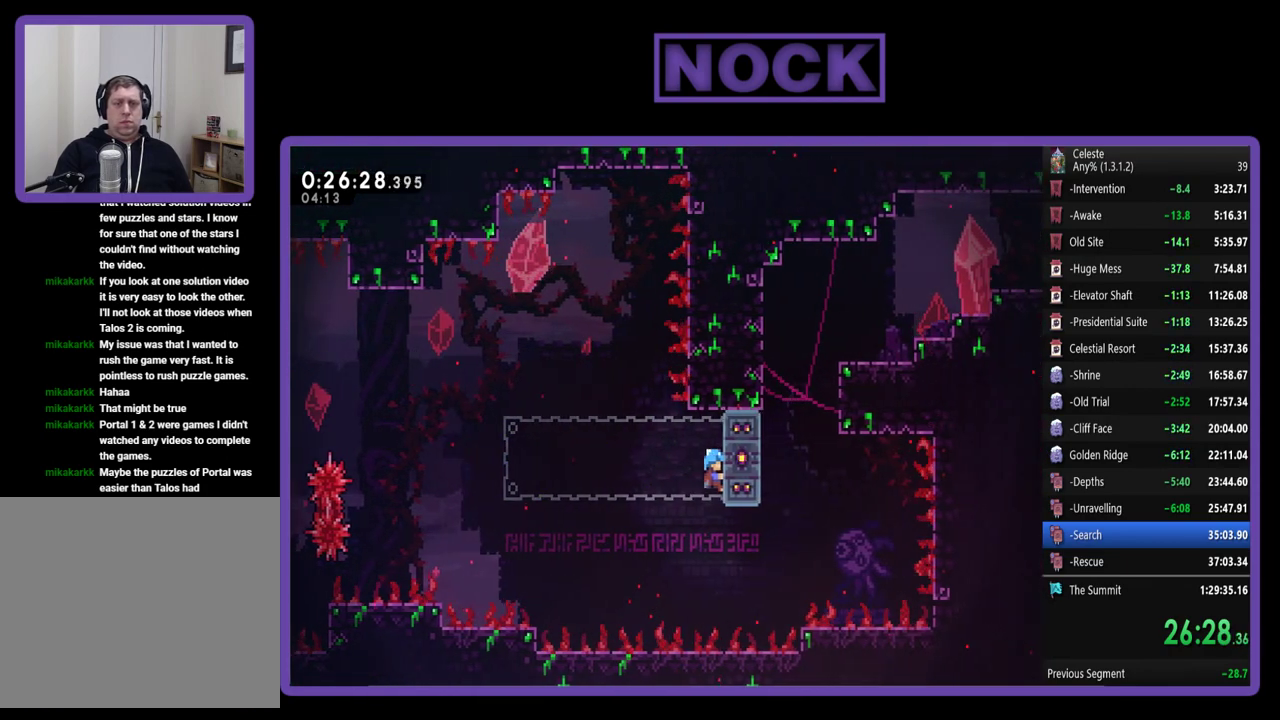
{"buttons": ["R2", "DPAD_UP"], "left_stick": "center", "events": [[200, "DPAD_UP", "down"]]}
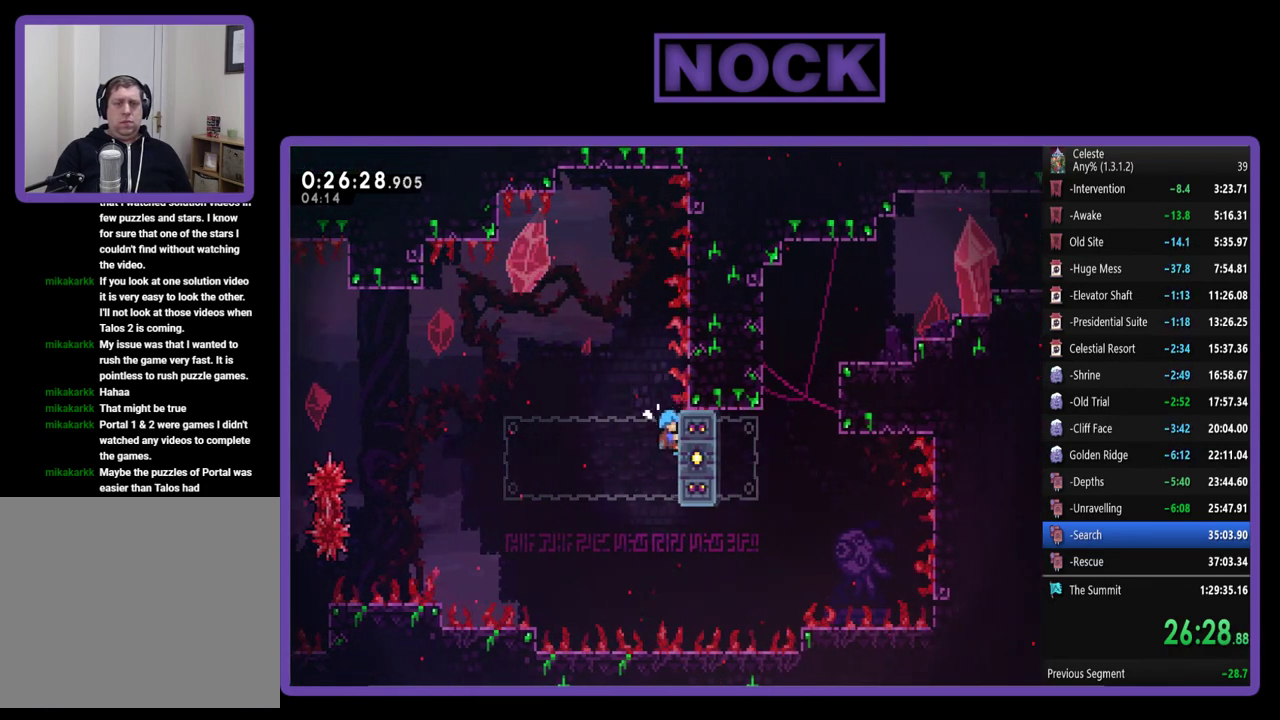
{"buttons": ["R2"], "left_stick": "center", "events": [[67, "DPAD_UP", "up"]]}
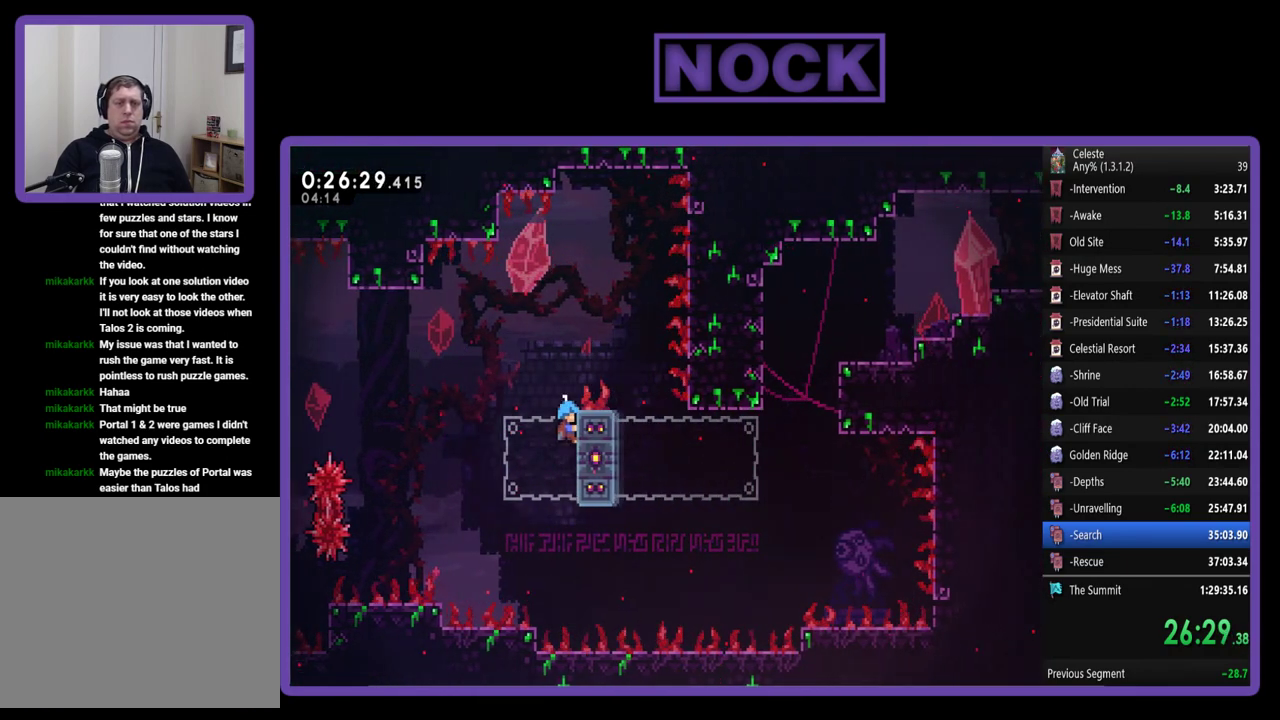
{"buttons": ["R2"], "left_stick": "center", "events": [[233, "DPAD_UP", "down"], [400, "DPAD_UP", "up"]]}
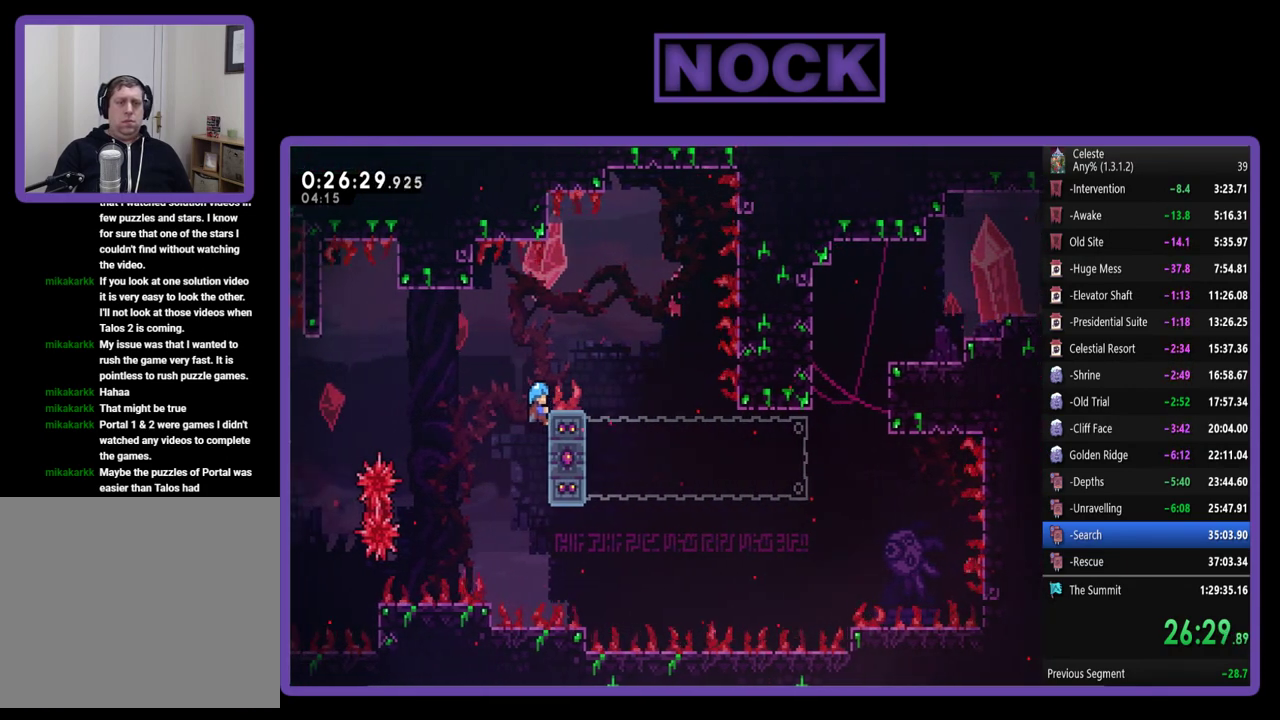
{"buttons": ["R2"], "left_stick": "center", "events": []}
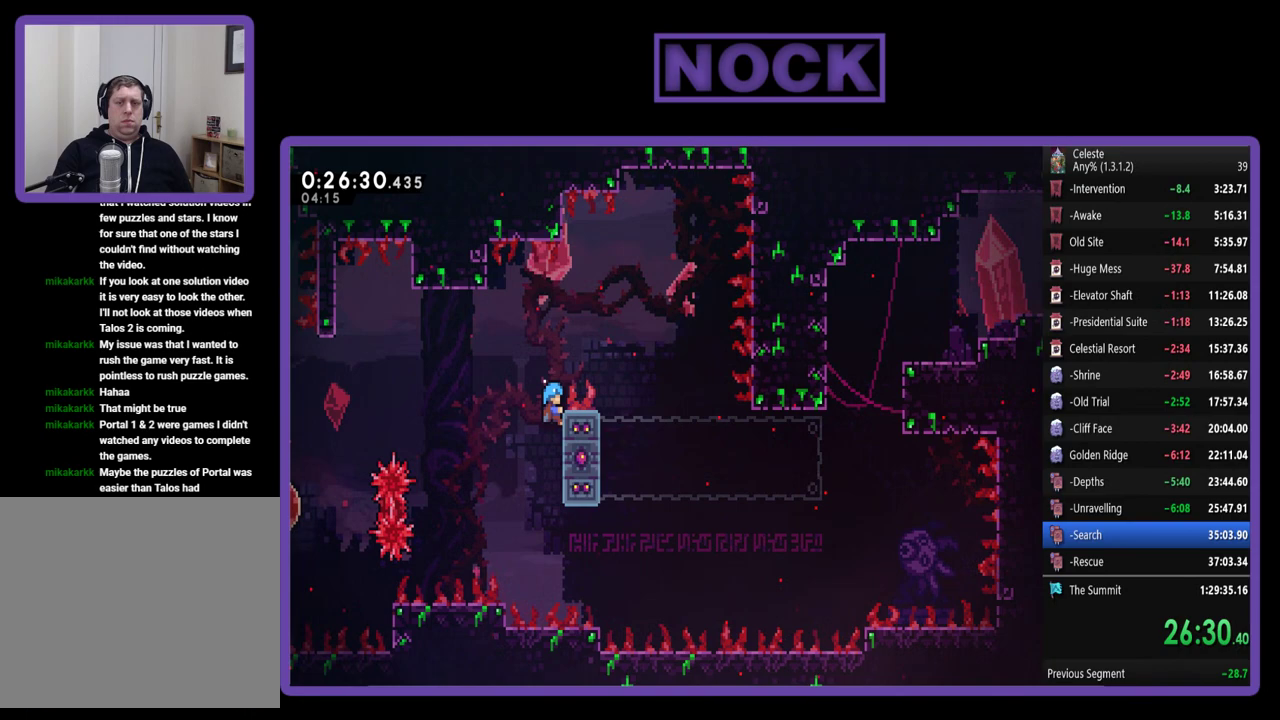
{"buttons": ["R2"], "left_stick": "center", "events": []}
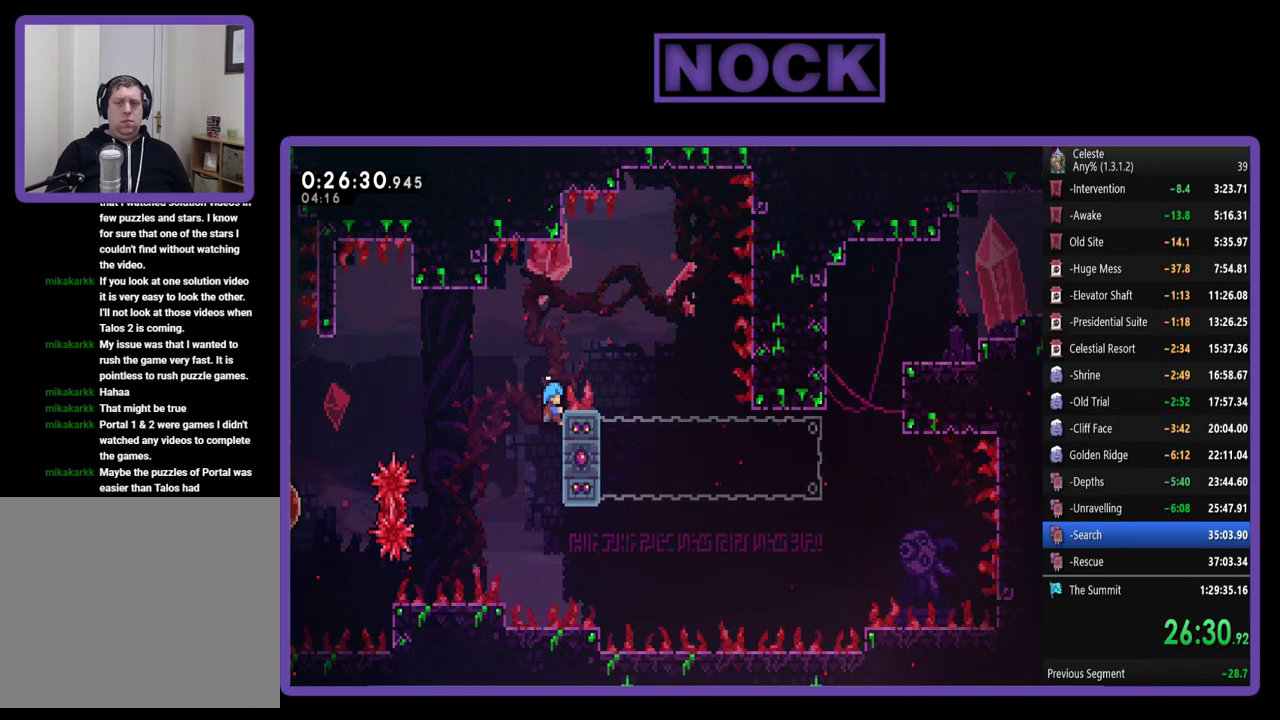
{"buttons": ["CROSS", "R2", "DPAD_RIGHT"], "left_stick": "center", "events": [[400, "CROSS", "down"], [400, "DPAD_RIGHT", "down"]]}
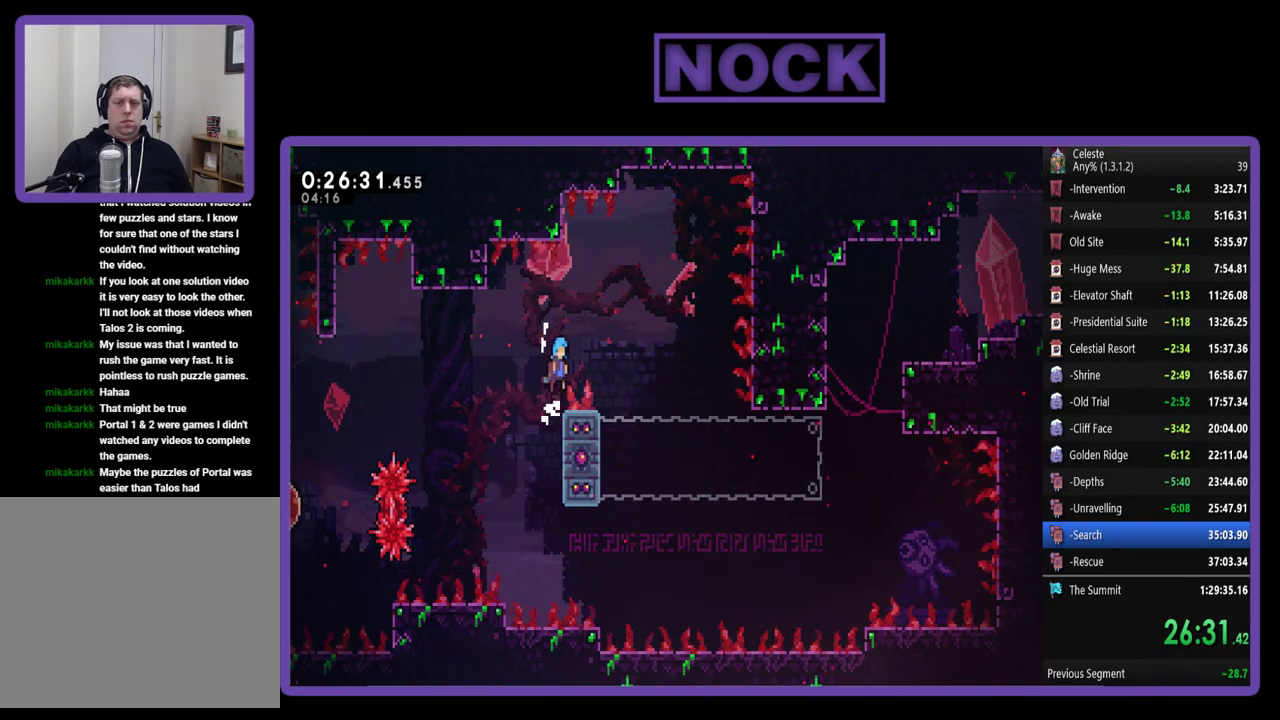
{"buttons": ["R2", "DPAD_LEFT"], "left_stick": "center", "events": [[267, "CROSS", "up"], [333, "DPAD_RIGHT", "up"], [433, "DPAD_LEFT", "down"]]}
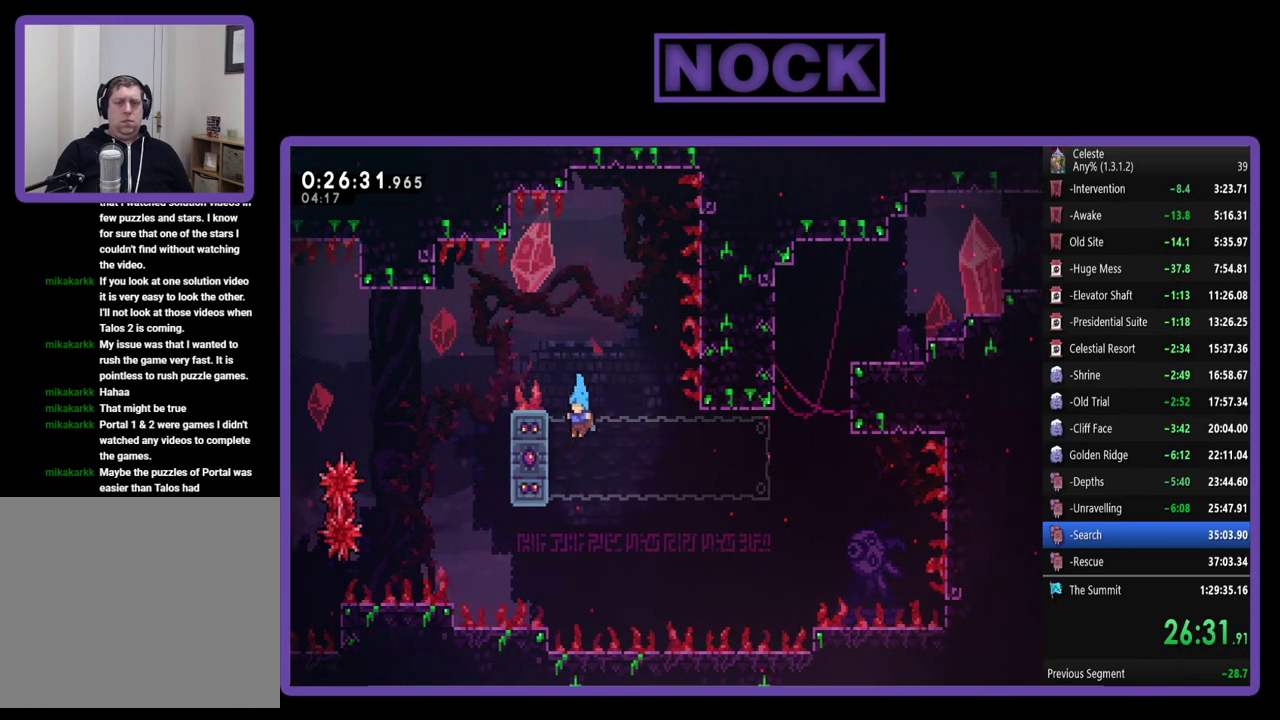
{"buttons": ["R2"], "left_stick": "center", "events": [[267, "DPAD_LEFT", "up"]]}
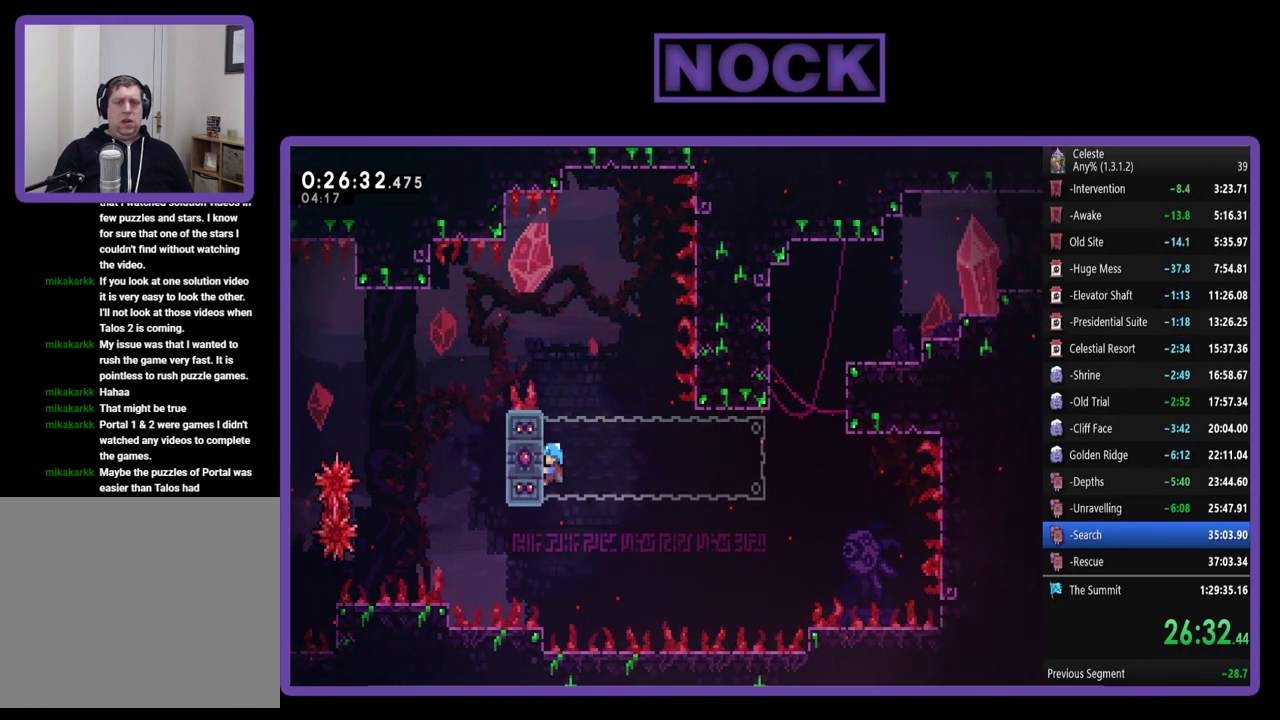
{"buttons": ["CROSS", "R2", "DPAD_RIGHT"], "left_stick": "center", "events": [[100, "DPAD_DOWN", "down"], [233, "DPAD_DOWN", "up"], [367, "DPAD_RIGHT", "down"], [467, "CROSS", "down"]]}
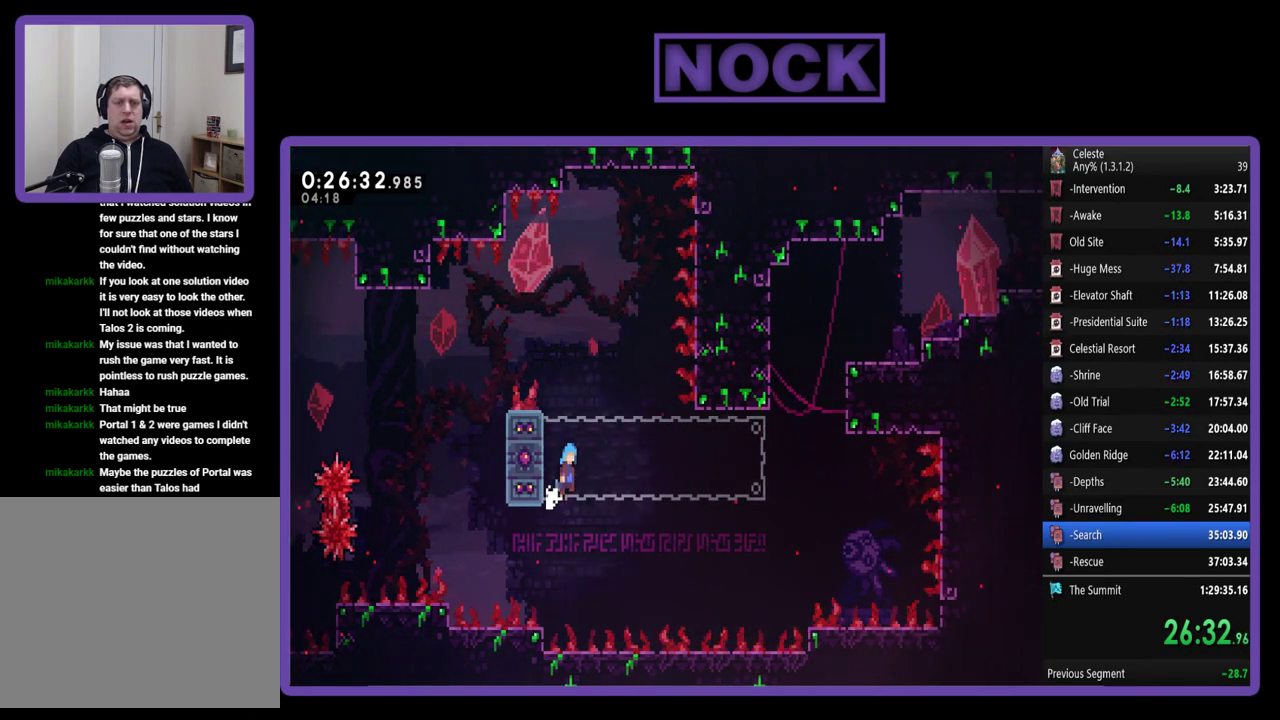
{"buttons": ["CROSS", "R2", "DPAD_RIGHT"], "left_stick": "center", "events": []}
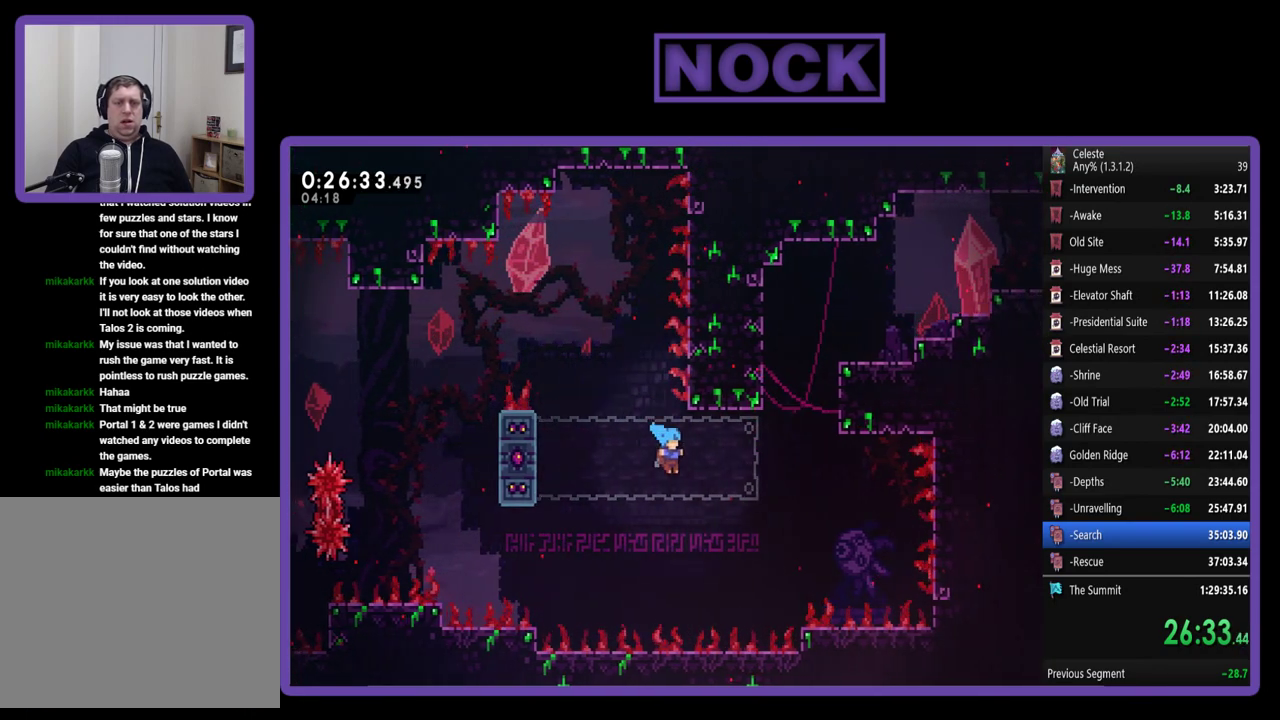
{"buttons": [], "left_stick": "center", "events": [[167, "DPAD_UP", "down"], [267, "R2", "up"], [467, "DPAD_UP", "up"], [500, "CROSS", "up"], [500, "DPAD_RIGHT", "up"]]}
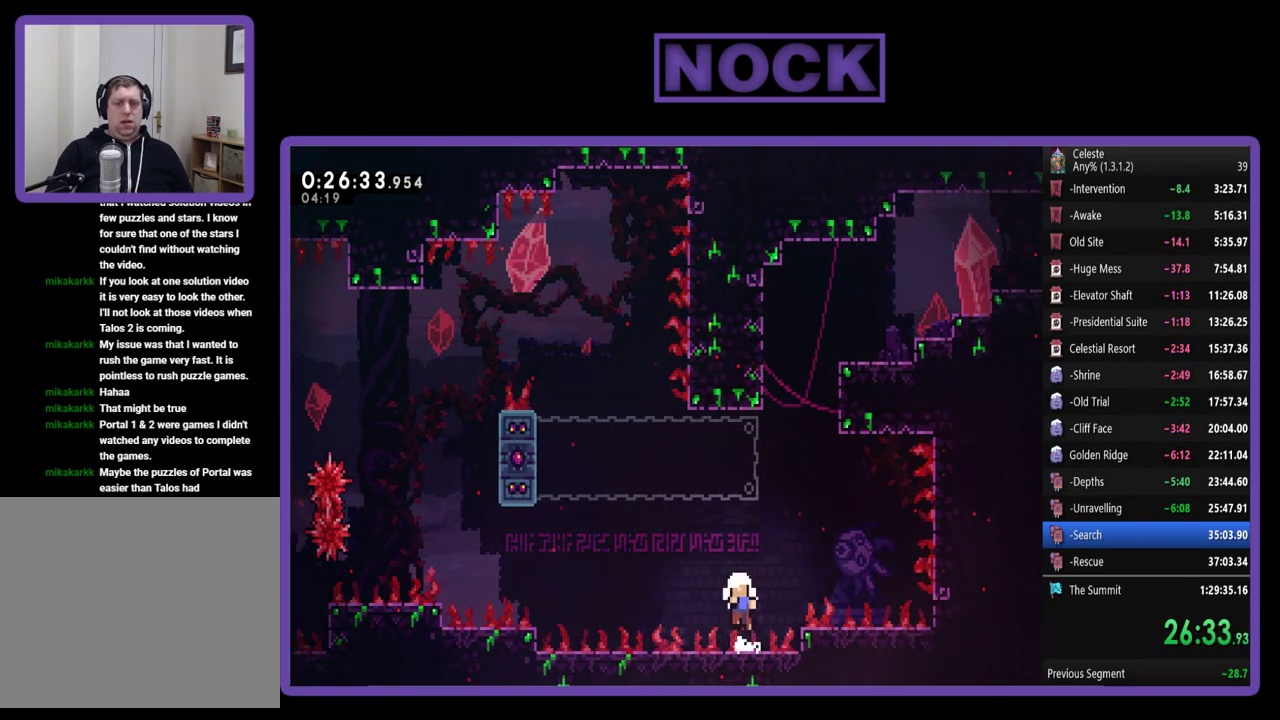
{"buttons": [], "left_stick": "center", "events": []}
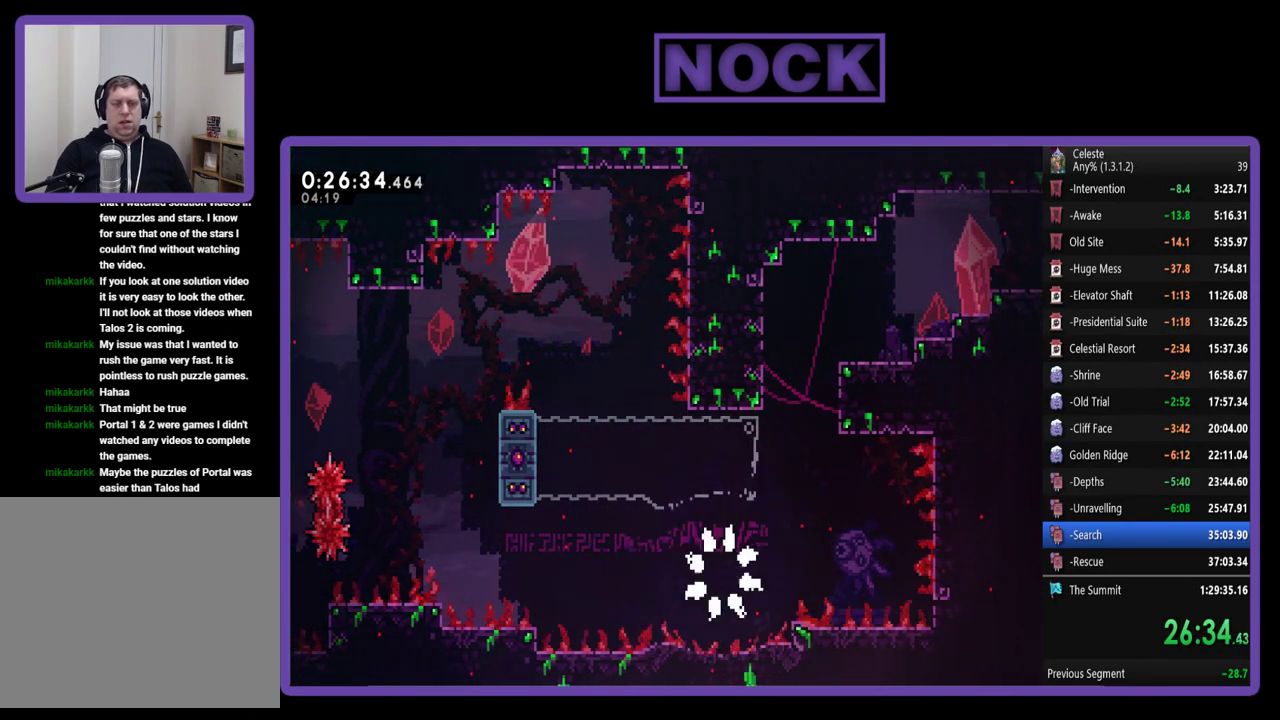
{"buttons": [], "left_stick": "center", "events": []}
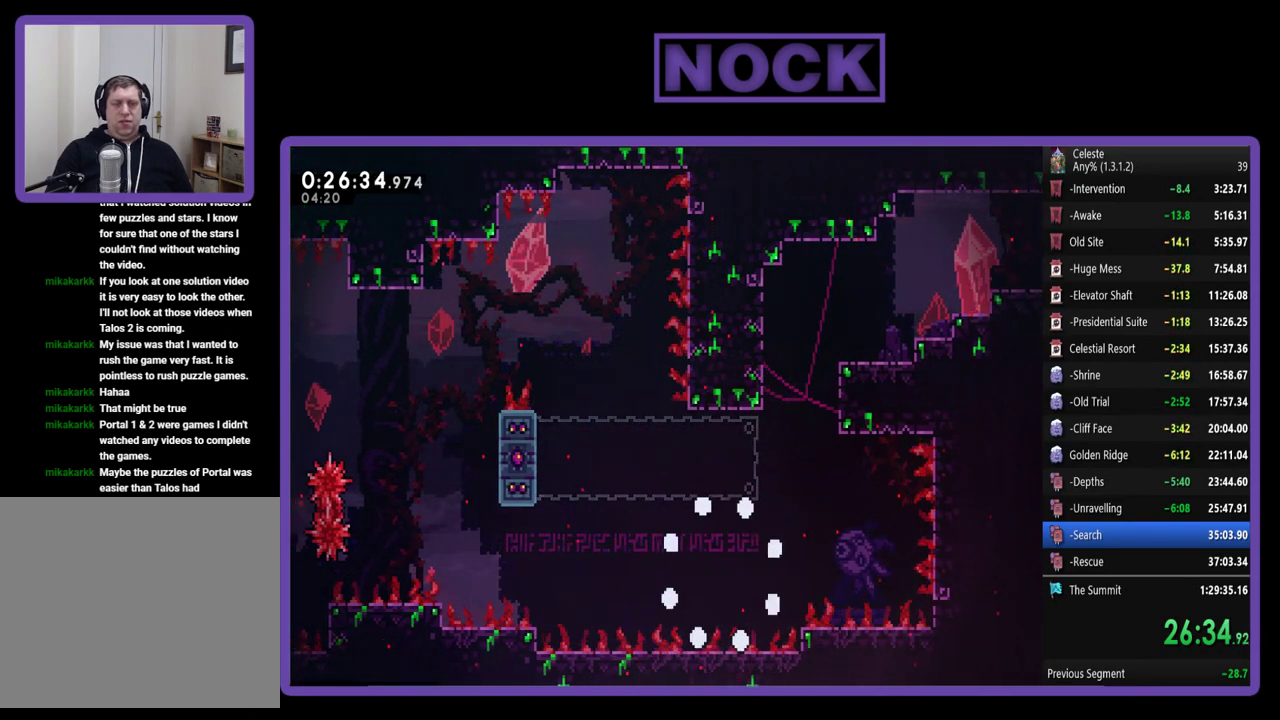
{"buttons": [], "left_stick": "center", "events": []}
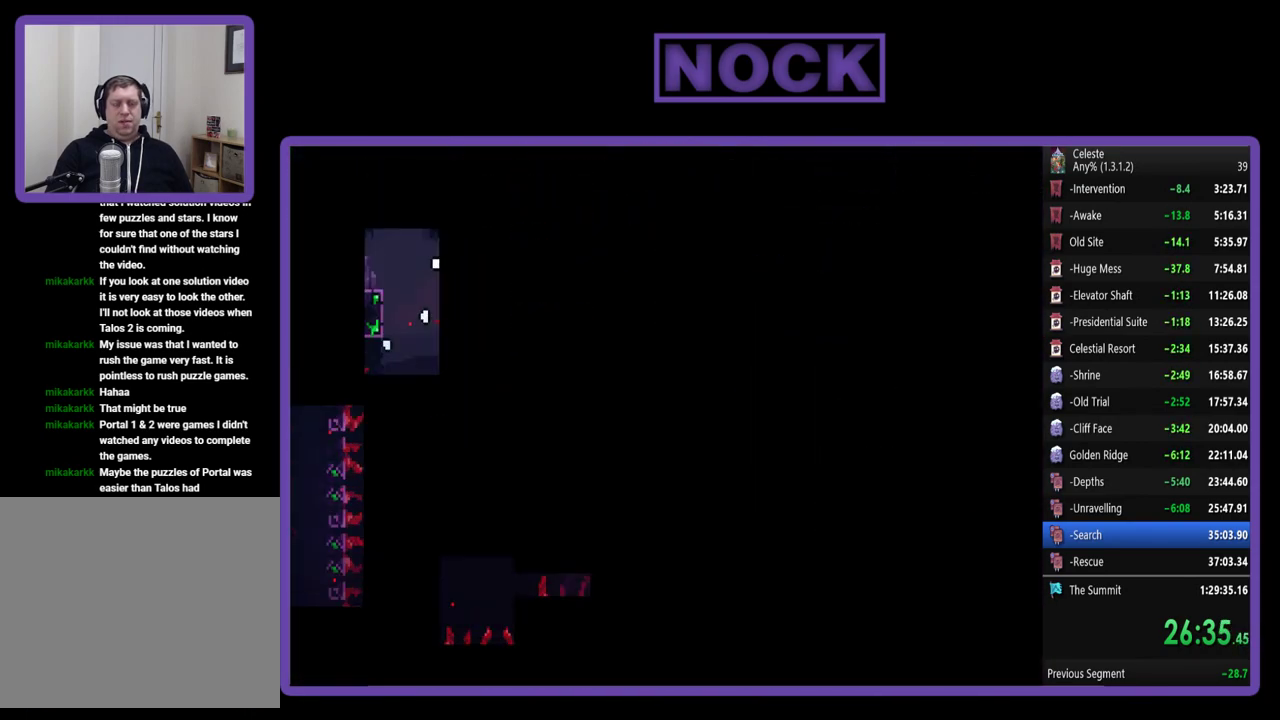
{"buttons": [], "left_stick": "center", "events": []}
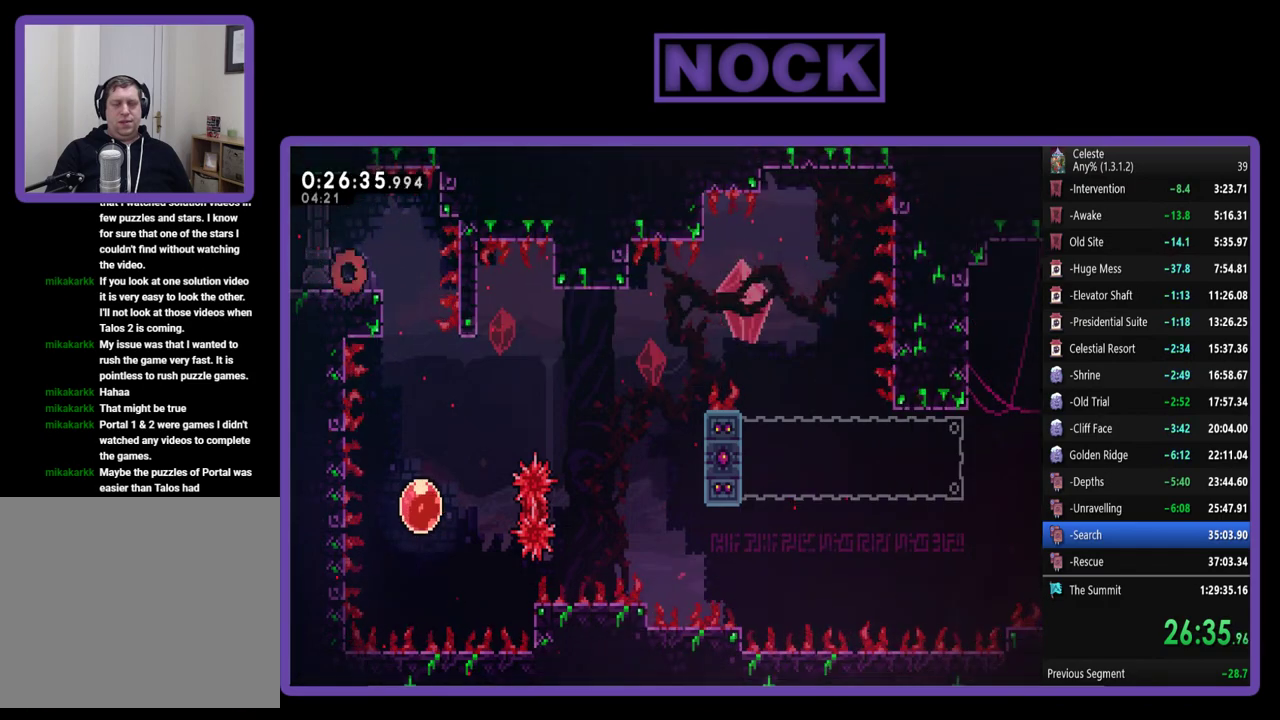
{"buttons": ["R2"], "left_stick": "center", "events": [[233, "R2", "down"], [333, "DPAD_RIGHT", "down"], [467, "DPAD_RIGHT", "up"]]}
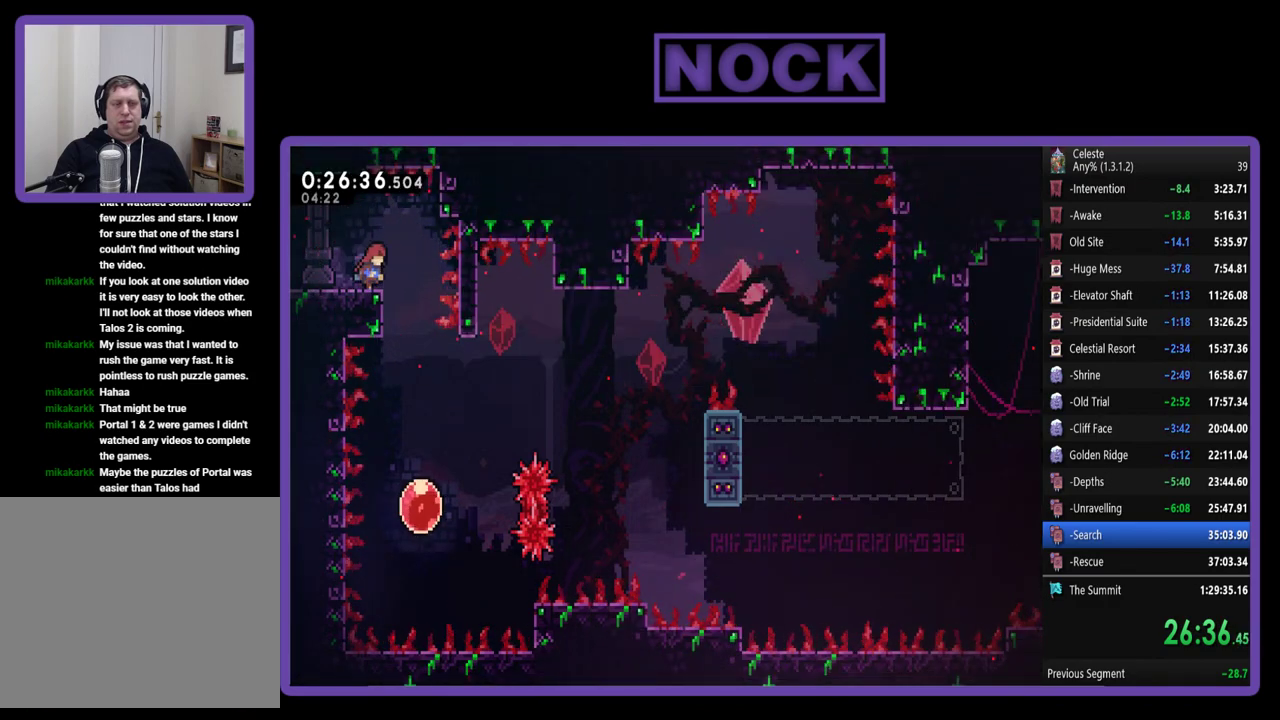
{"buttons": [], "left_stick": "center", "events": [[133, "DPAD_RIGHT", "down"], [267, "DPAD_RIGHT", "up"], [267, "R2", "up"]]}
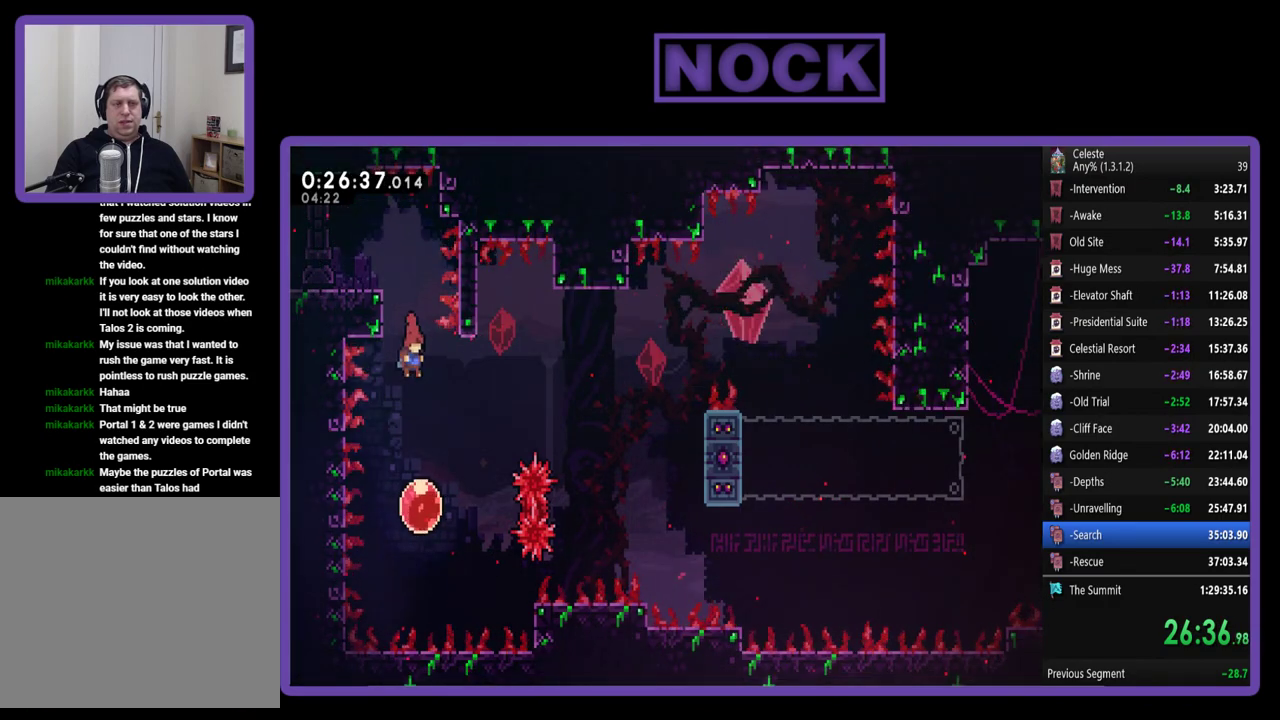
{"buttons": ["R2", "DPAD_UP", "DPAD_RIGHT"], "left_stick": "center", "events": [[133, "DPAD_RIGHT", "down"], [233, "DPAD_UP", "down"], [267, "R2", "down"]]}
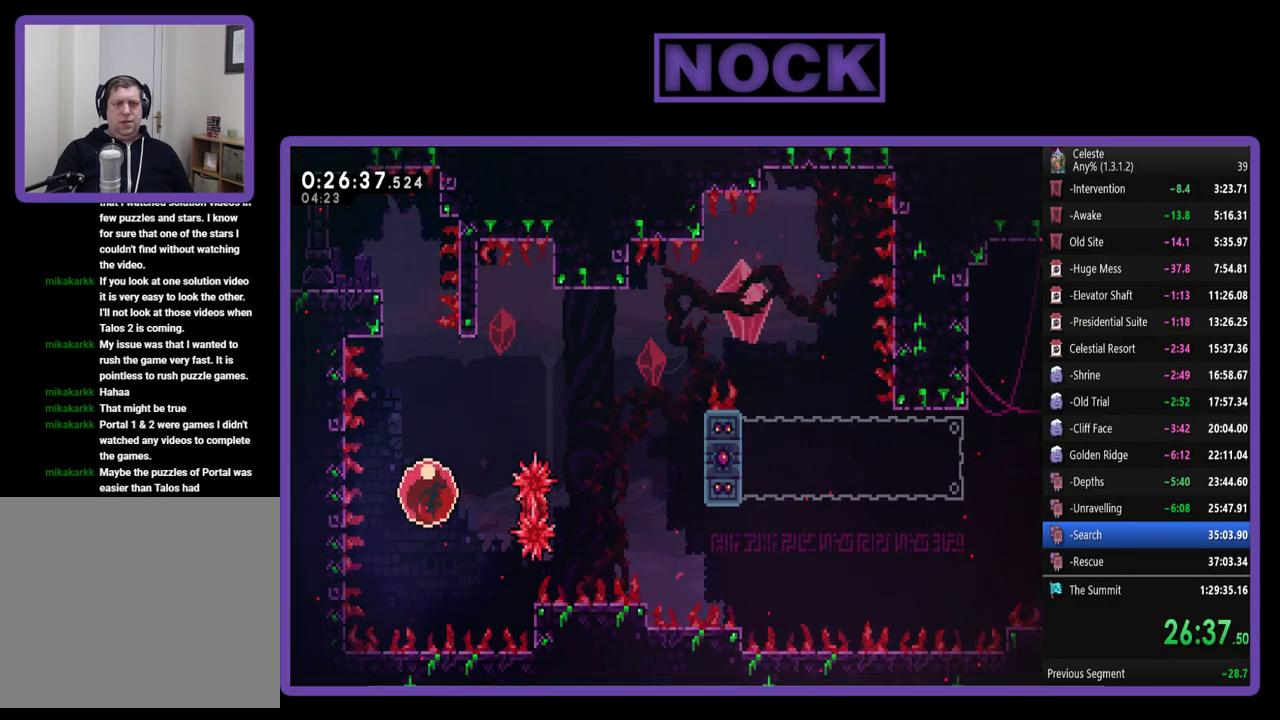
{"buttons": ["R2", "DPAD_RIGHT"], "left_stick": "center", "events": [[400, "DPAD_UP", "up"]]}
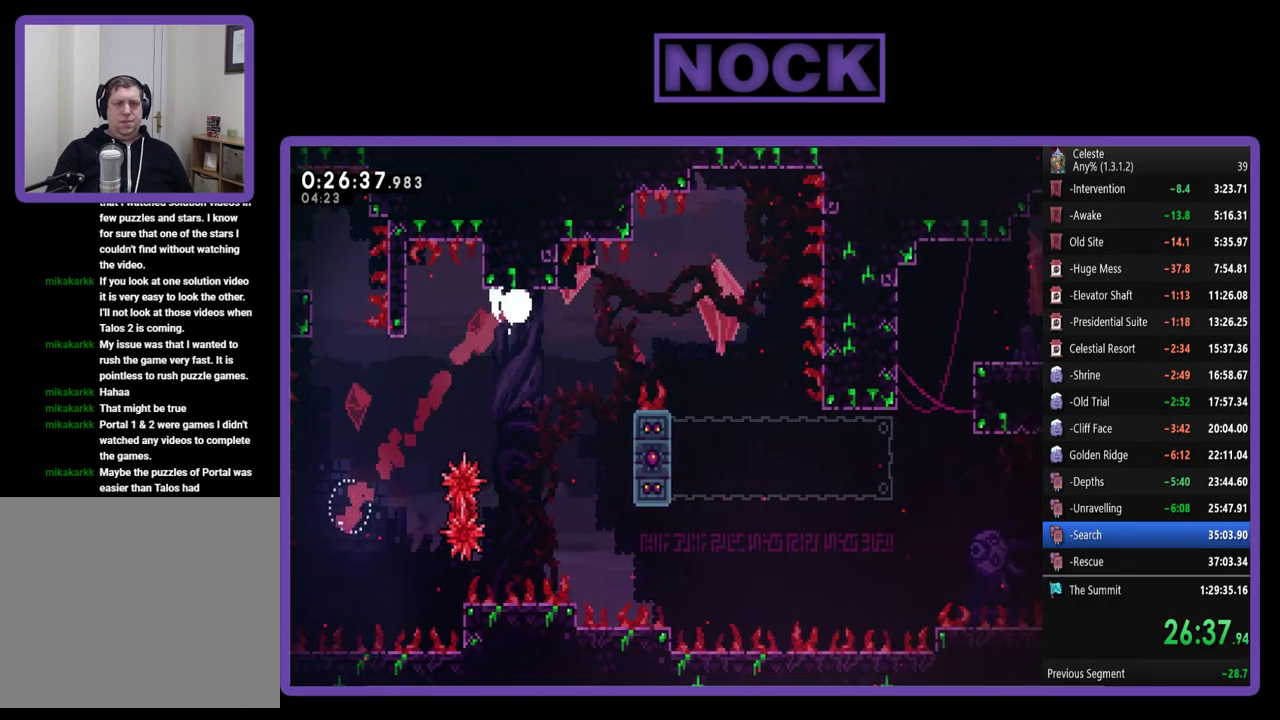
{"buttons": ["CIRCLE", "R2", "DPAD_UP", "DPAD_RIGHT"], "left_stick": "center", "events": [[267, "DPAD_UP", "down"], [433, "CIRCLE", "down"]]}
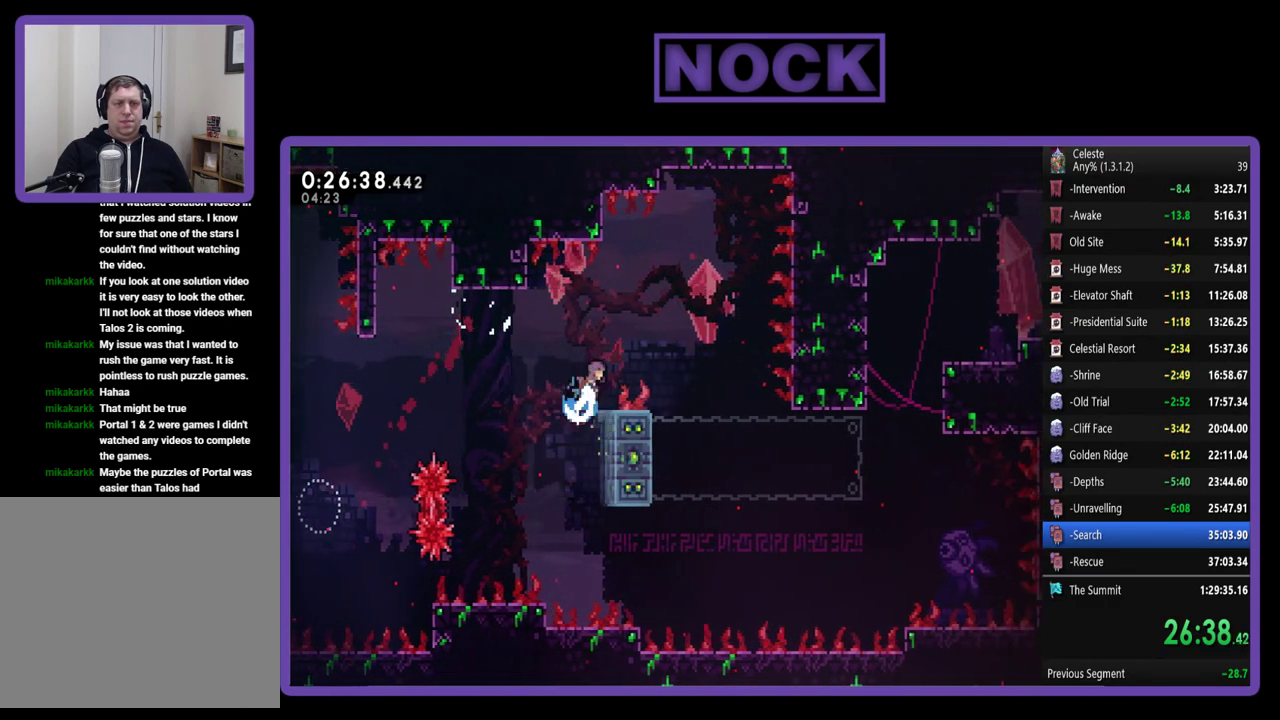
{"buttons": ["R2"], "left_stick": "center", "events": [[133, "CIRCLE", "up"], [300, "DPAD_UP", "up"], [467, "DPAD_RIGHT", "up"]]}
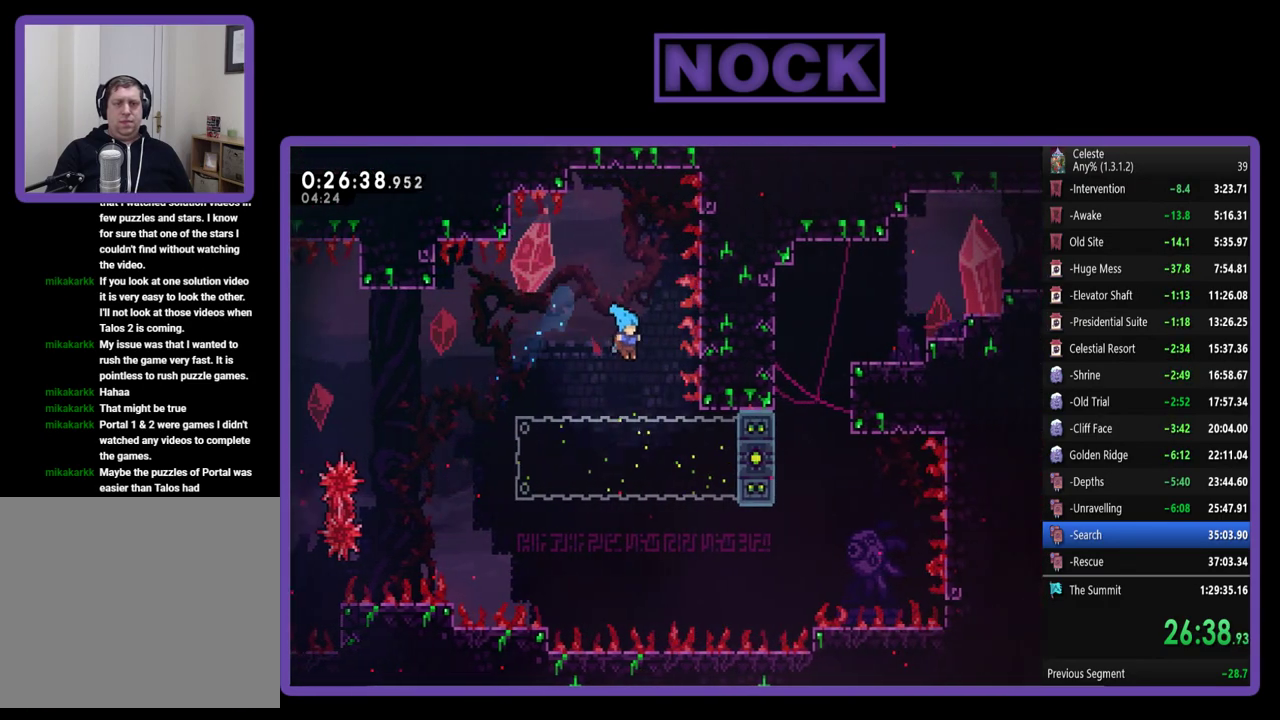
{"buttons": ["R2", "DPAD_UP", "DPAD_RIGHT"], "left_stick": "center", "events": [[33, "DPAD_RIGHT", "down"], [33, "DPAD_UP", "down"]]}
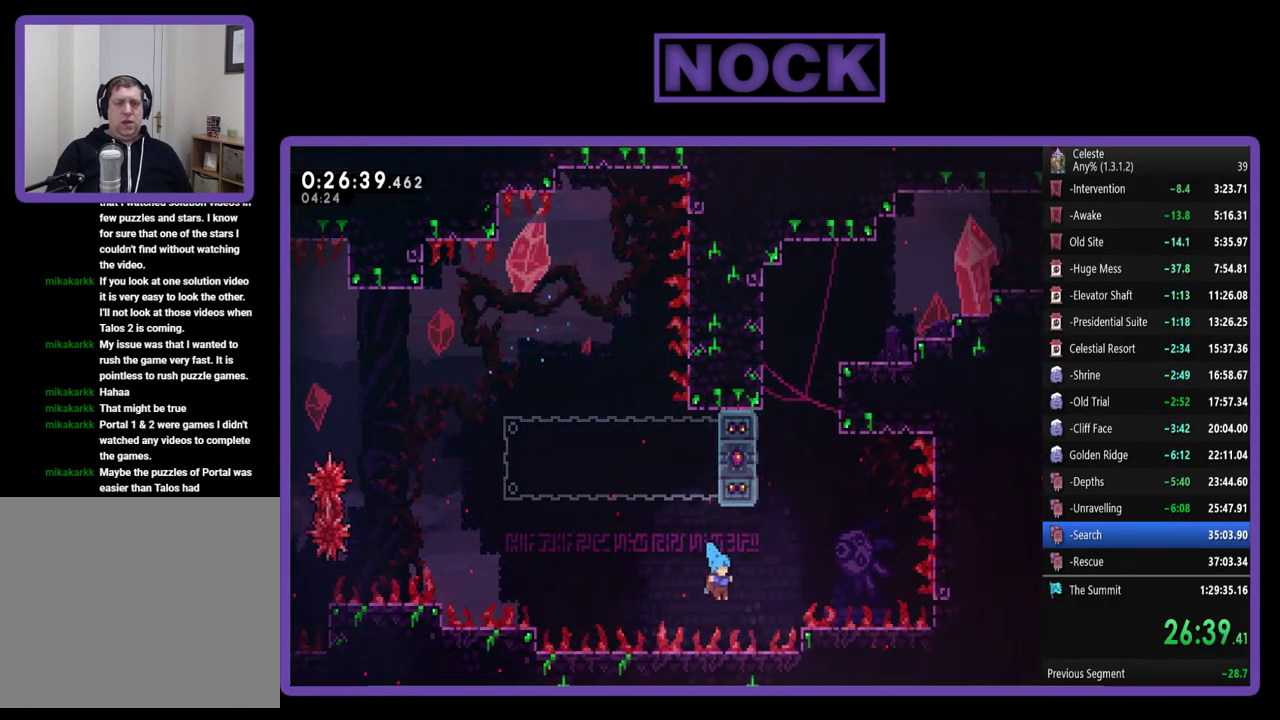
{"buttons": [], "left_stick": "center", "events": [[100, "DPAD_RIGHT", "up"], [233, "DPAD_UP", "up"], [233, "R2", "up"]]}
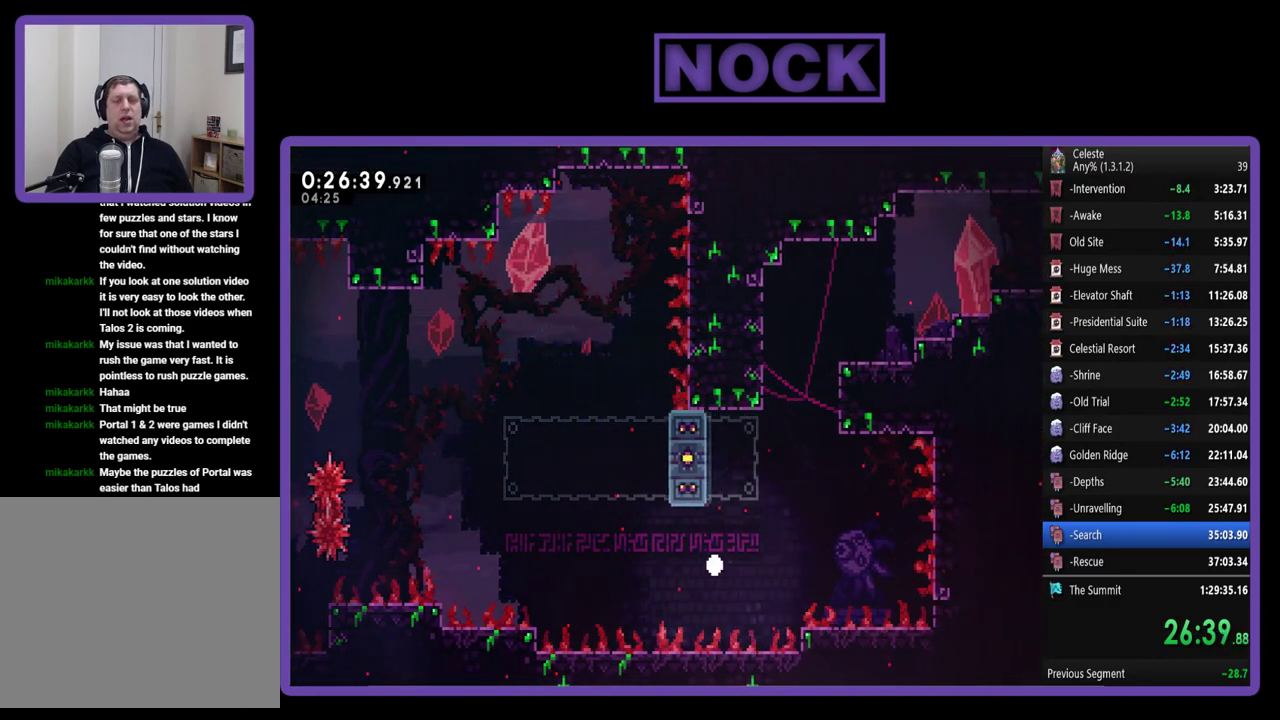
{"buttons": [], "left_stick": "center", "events": []}
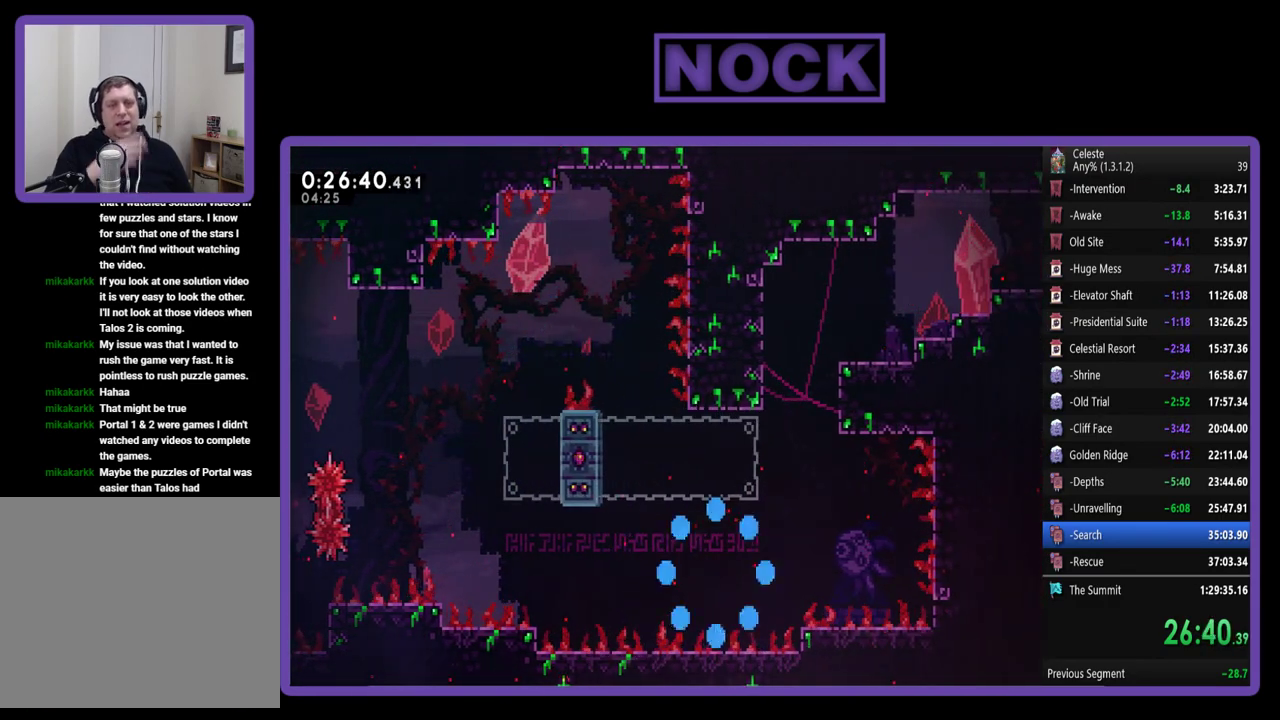
{"buttons": [], "left_stick": "center", "events": []}
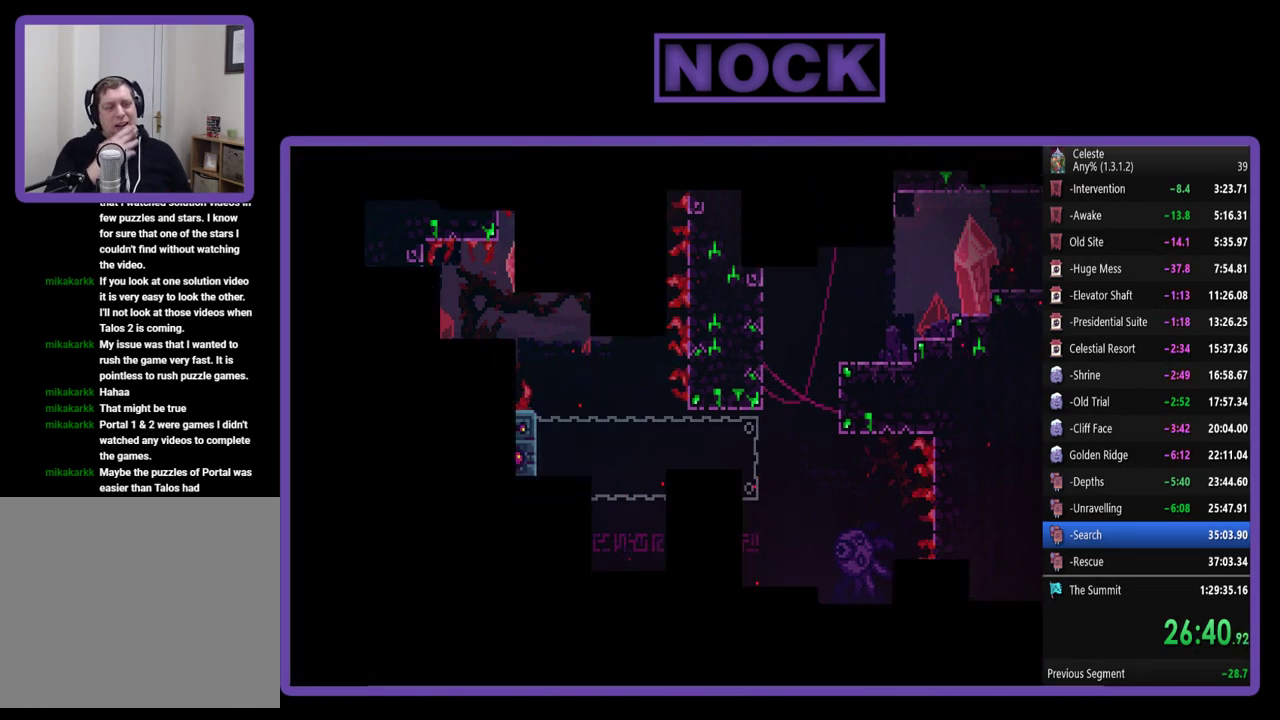
{"buttons": [], "left_stick": "center", "events": []}
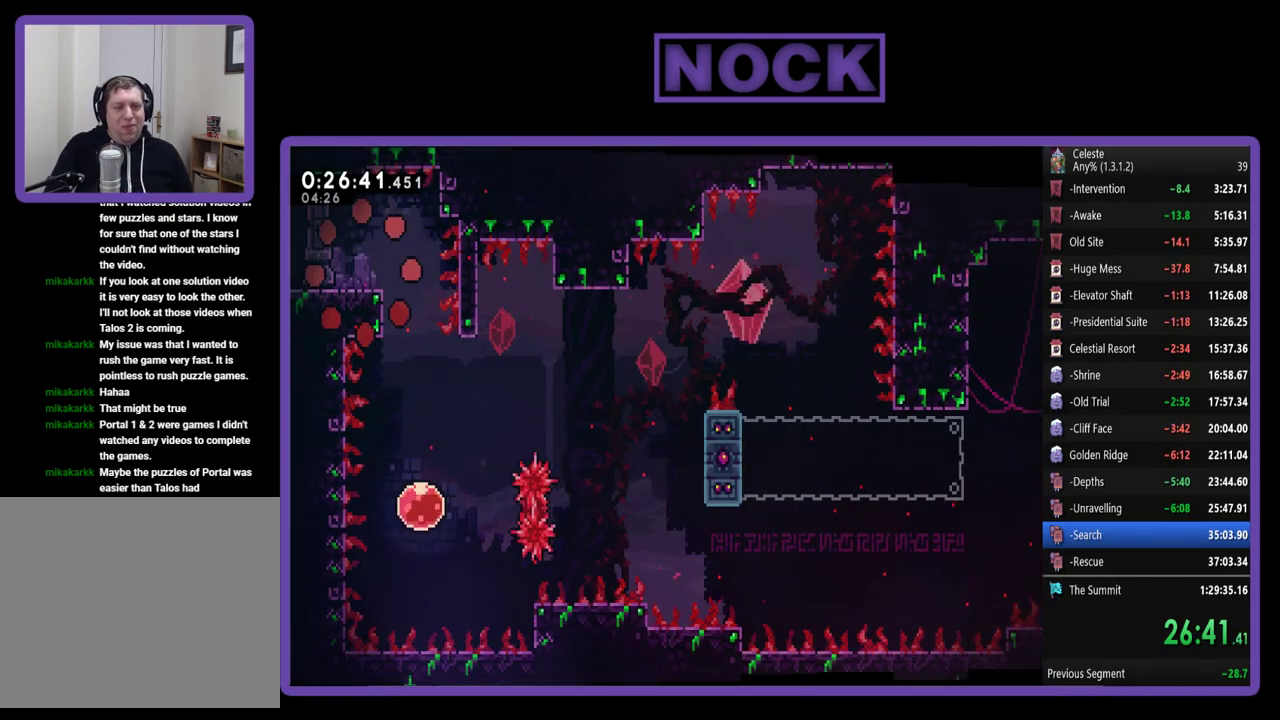
{"buttons": [], "left_stick": "center", "events": [[167, "DPAD_RIGHT", "down"], [167, "R2", "down"], [467, "R2", "up"], [500, "DPAD_RIGHT", "up"]]}